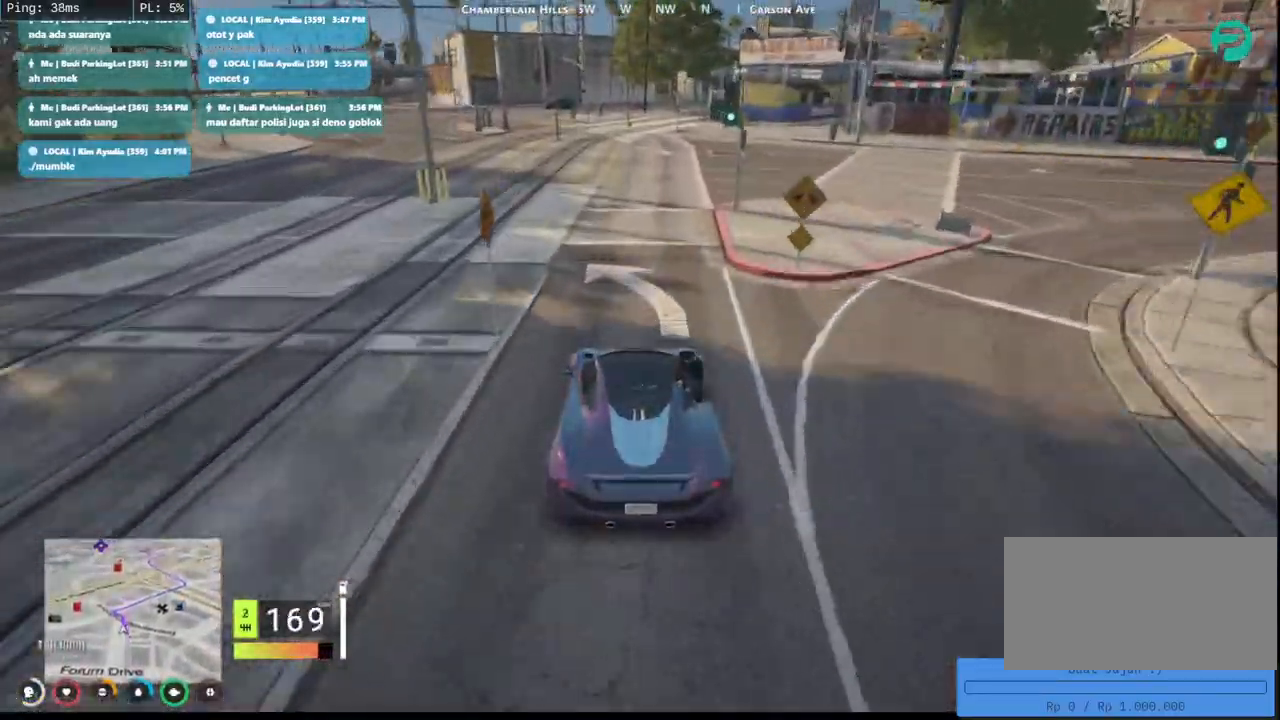
Gameplay with keyboard and mouse; each line is a JSON object with the keys and mouse buttons held at the frame after it. "events" lists presses ("down") and releases ("up") of "a", "ctrl", "d", "e", "q", "s", "shift", "space", "w", "mouse_left", "mouse_wheel", "mouse_right", "mouse_mb4" and "mouse_mb5" between this image and that frame as [ms after this image, input, new state], when the widget could be followed in between. "mouse_left", "mouse_wheel", "mouse_right", "mouse_mb4", "mouse_mb5" = the "left", "wheel", "right", "mb4", "mb5" buttons of the "mouse" list. No other keys are recorded. "wheel" means that the mouse wheel is clicked or scrolled. Mouse movement is not recorded.
{"keys": ["a", "s"], "mouse": [], "events": [[200, "a", "down"], [317, "a", "up"], [500, "a", "down"]]}
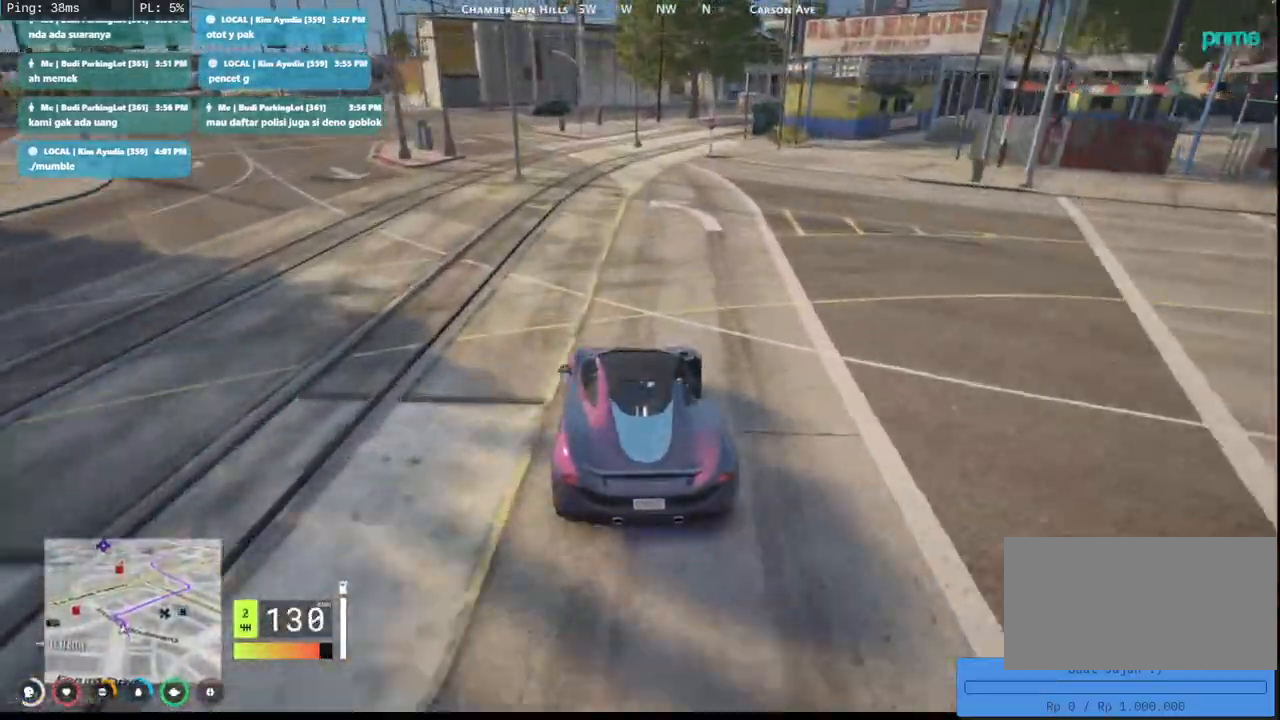
{"keys": [], "mouse": ["mb4"], "events": [[133, "a", "up"], [167, "s", "up"], [233, "a", "down"], [283, "s", "down"], [333, "mouse_mb4", "down"], [400, "s", "up"], [500, "a", "up"]]}
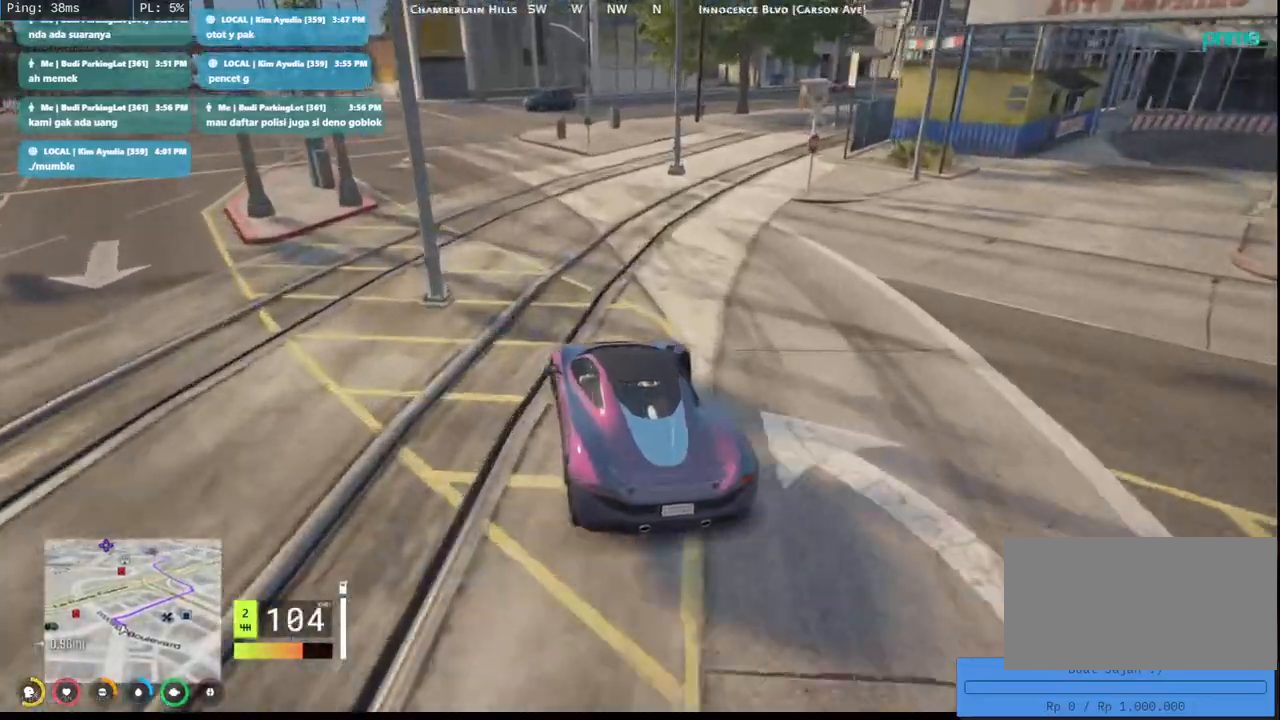
{"keys": ["a", "s"], "mouse": ["mb4"], "events": [[150, "w", "down"], [317, "w", "up"], [433, "a", "down"], [467, "s", "down"]]}
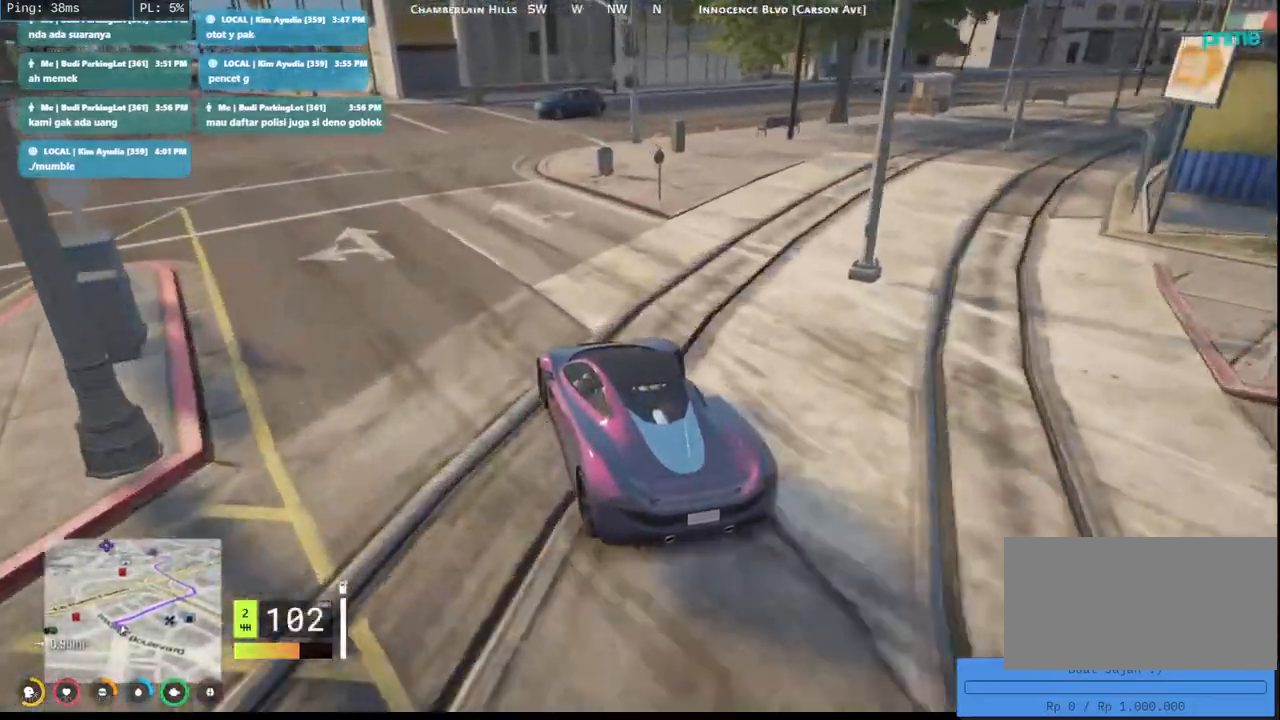
{"keys": ["d", "s"], "mouse": ["mb4"], "events": [[67, "a", "up"], [133, "d", "down"]]}
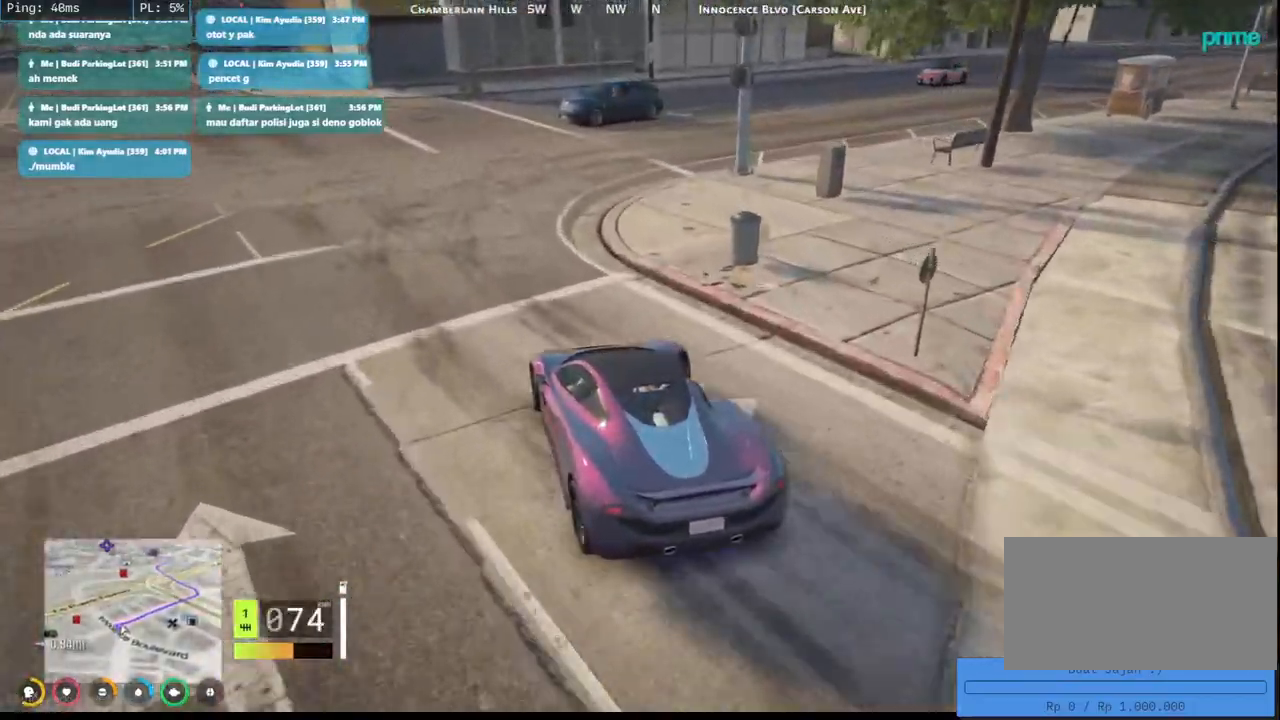
{"keys": ["d", "w"], "mouse": ["mb4"], "events": [[67, "d", "up"], [100, "s", "up"], [283, "d", "down"], [400, "w", "down"]]}
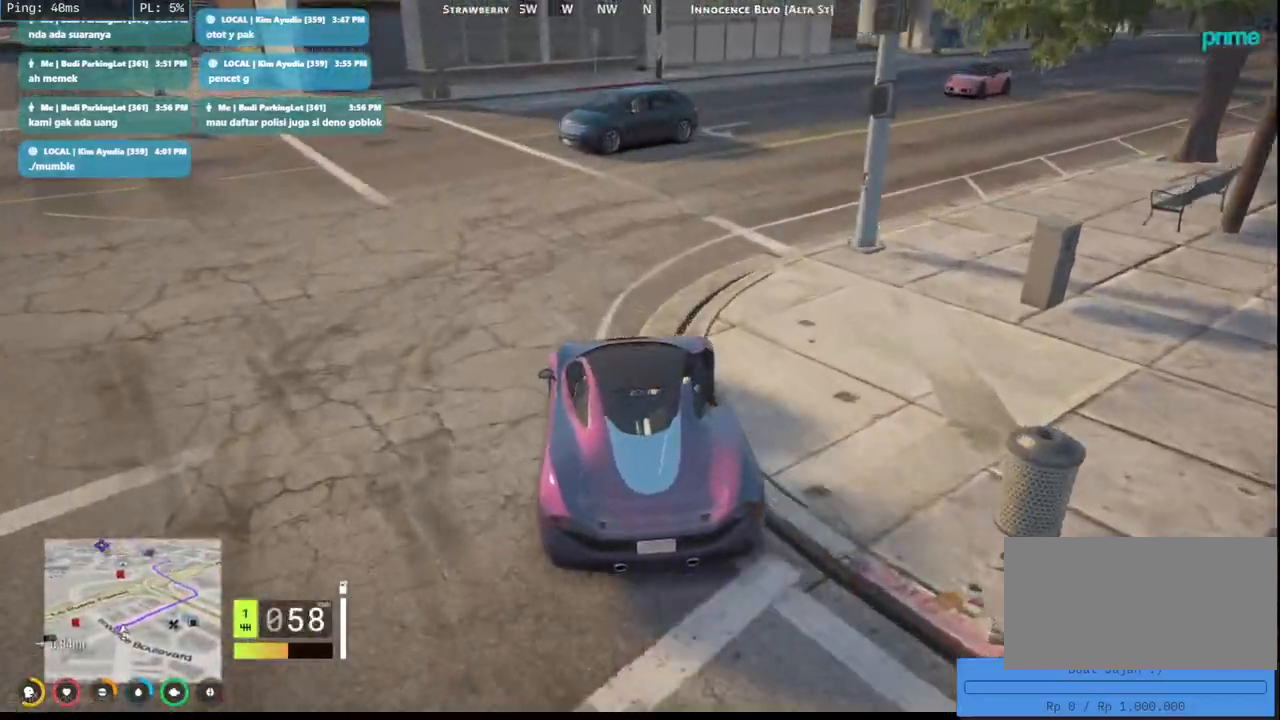
{"keys": ["d"], "mouse": ["mb4"], "events": [[83, "w", "up"], [383, "w", "down"], [483, "w", "up"]]}
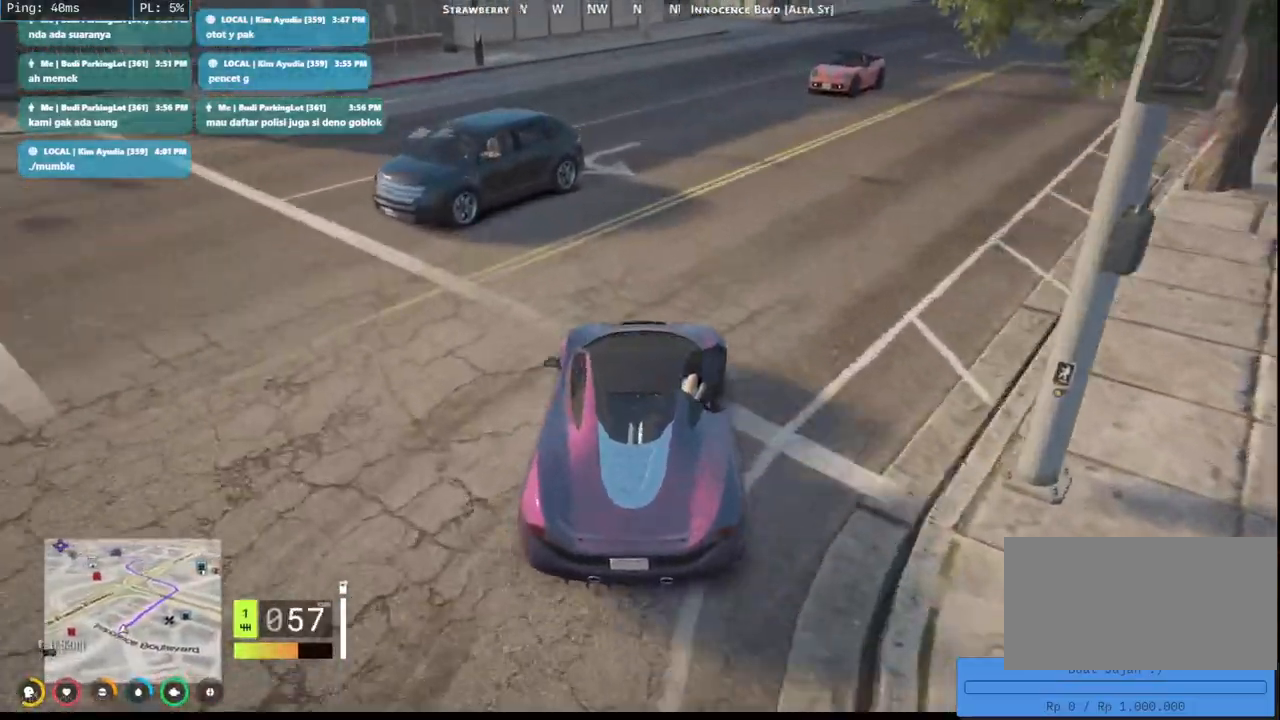
{"keys": ["d"], "mouse": ["mb4"], "events": []}
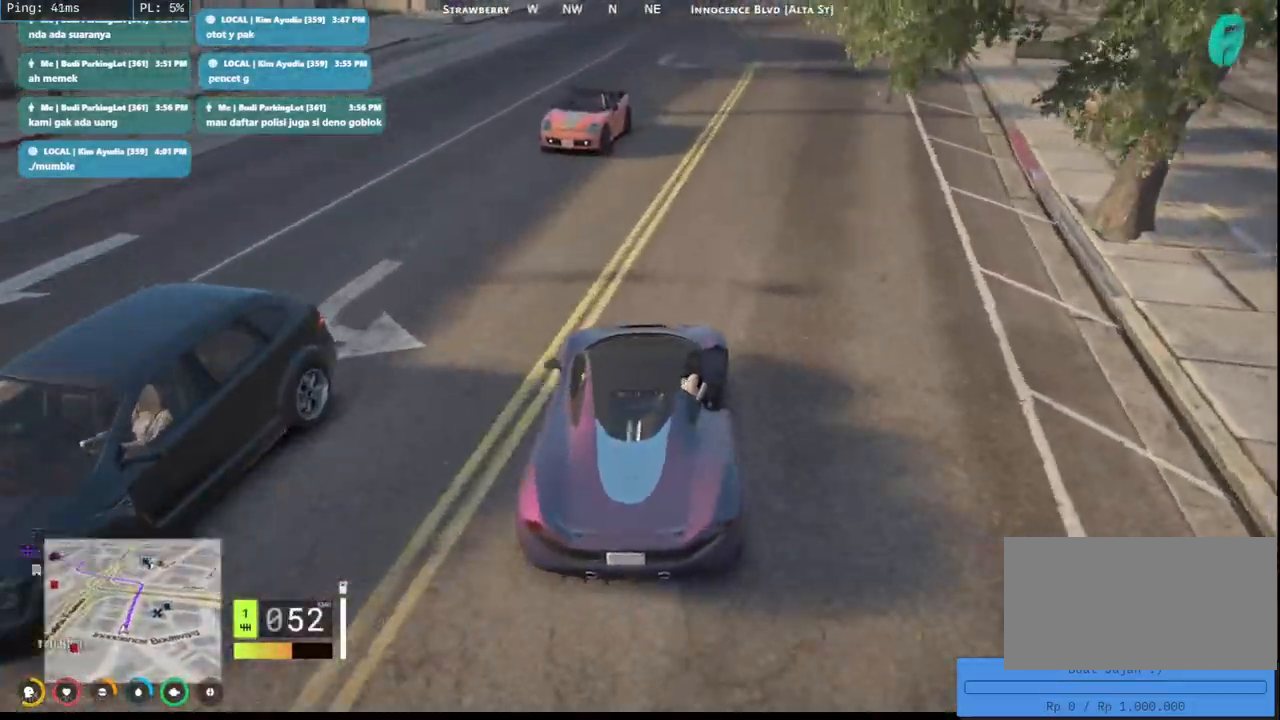
{"keys": ["a", "w"], "mouse": ["mb4"], "events": [[17, "w", "down"], [183, "d", "up"], [483, "a", "down"]]}
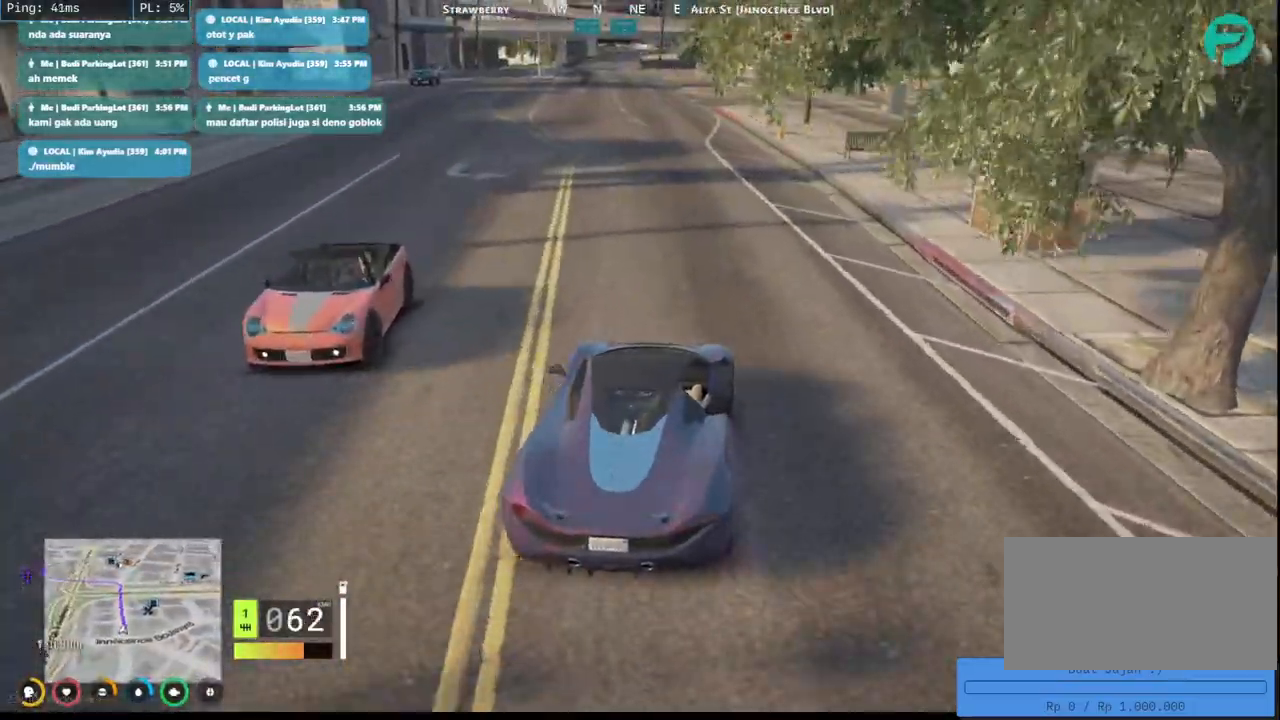
{"keys": [], "mouse": ["mb4"], "events": [[133, "a", "up"], [233, "w", "up"]]}
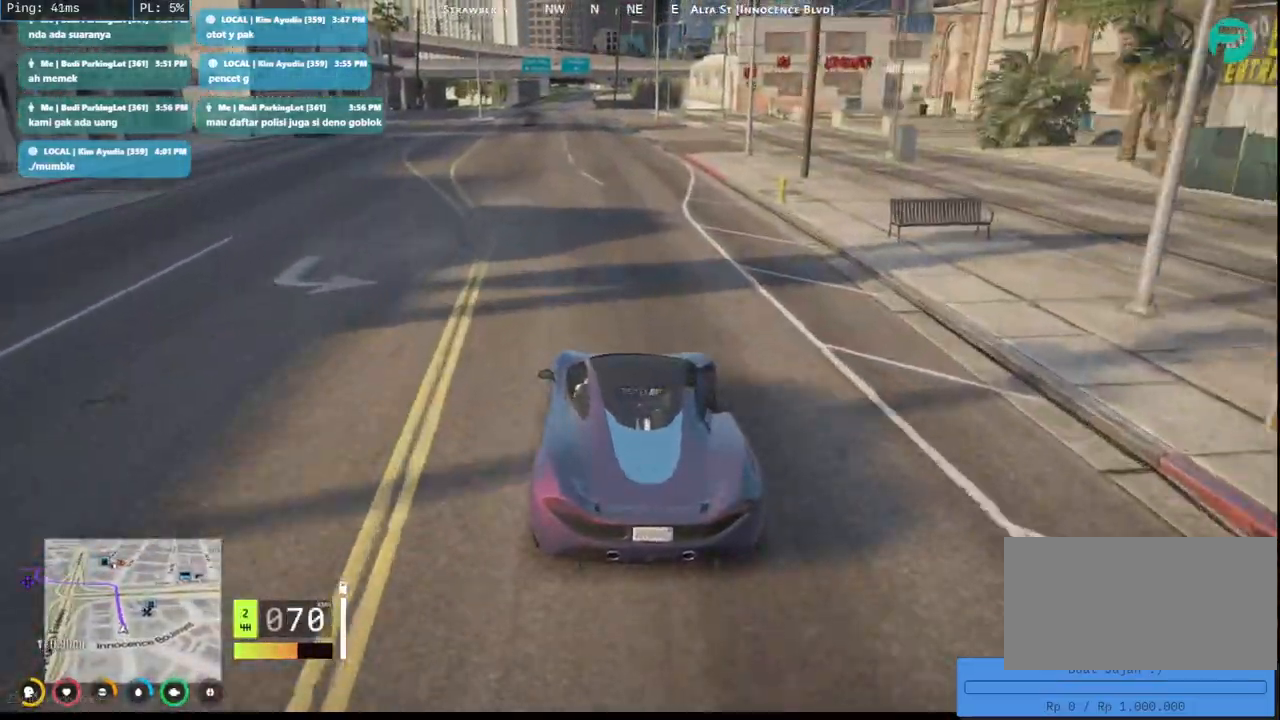
{"keys": [], "mouse": ["mb4"], "events": [[367, "d", "down"], [483, "d", "up"]]}
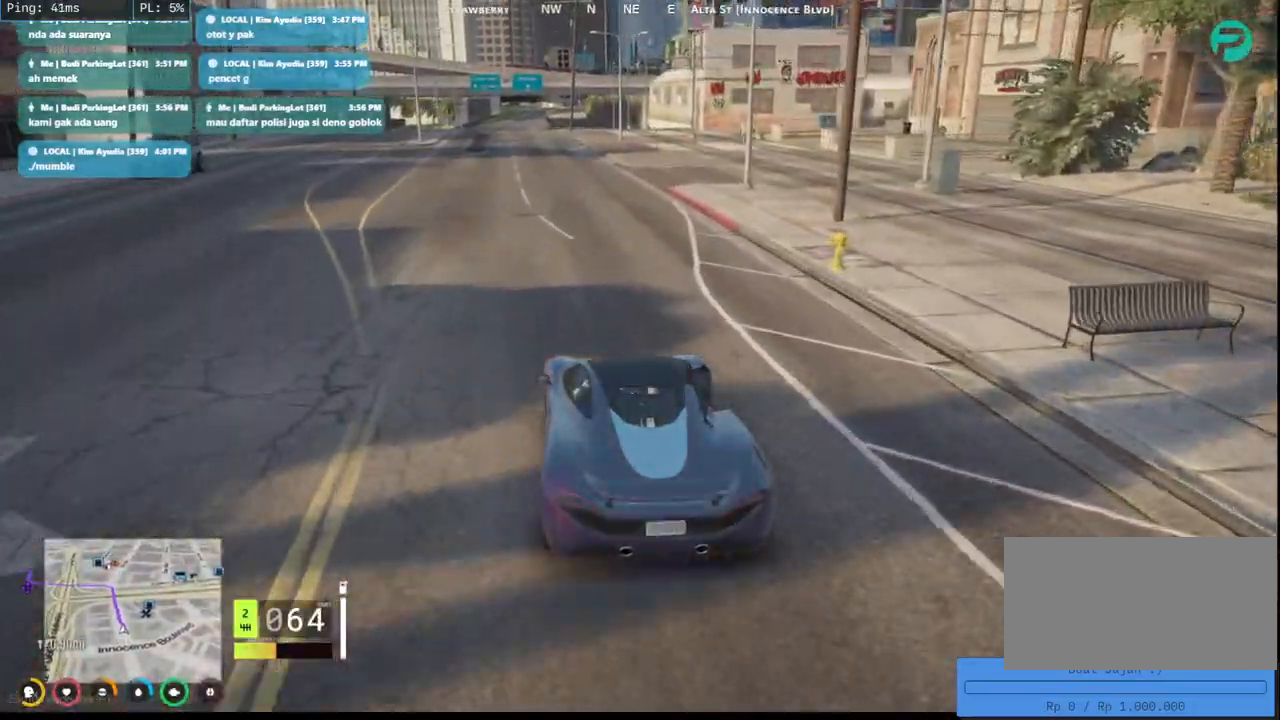
{"keys": [], "mouse": ["mb4"], "events": [[167, "a", "down"], [283, "a", "up"]]}
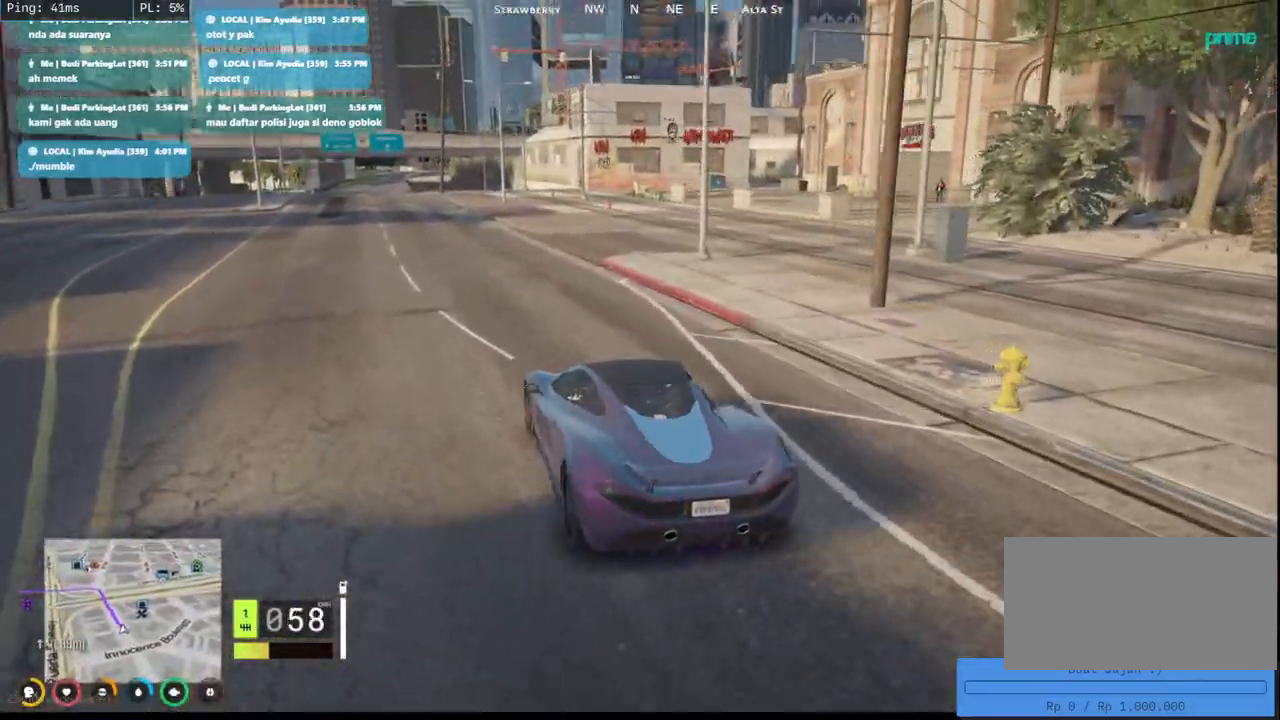
{"keys": [], "mouse": ["mb4"], "events": [[50, "s", "down"], [267, "s", "up"]]}
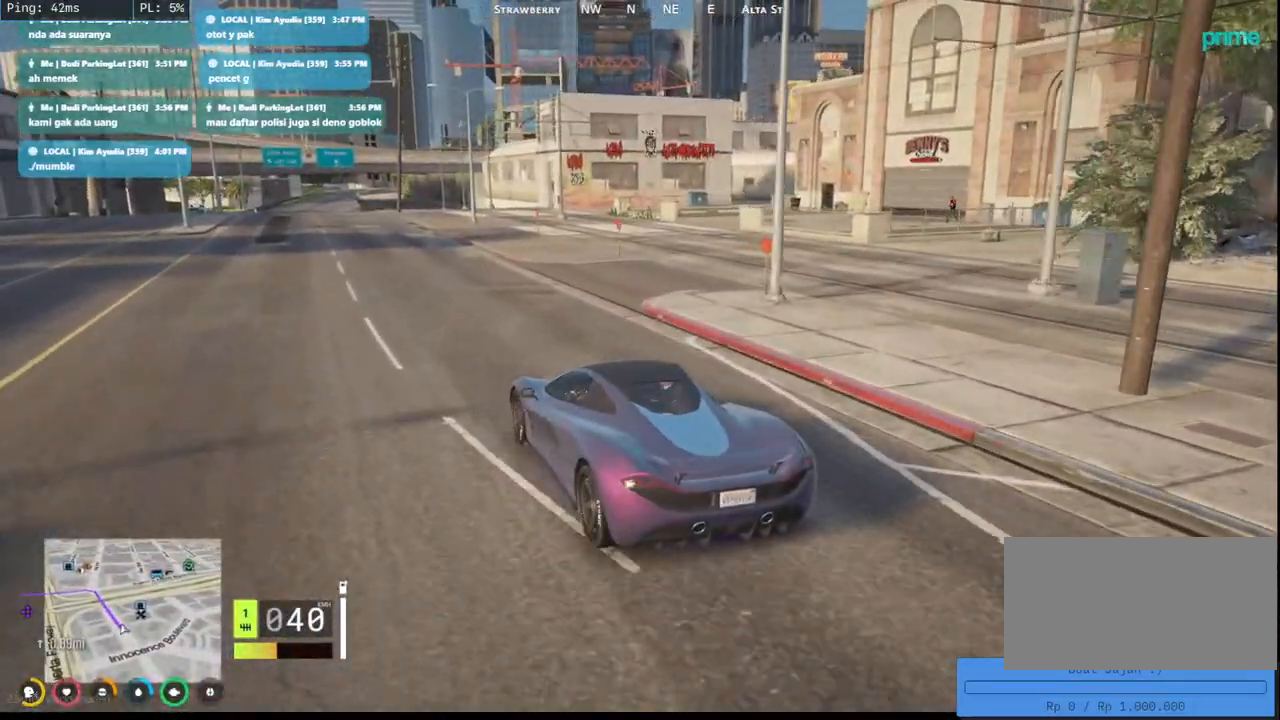
{"keys": [], "mouse": ["mb4"], "events": []}
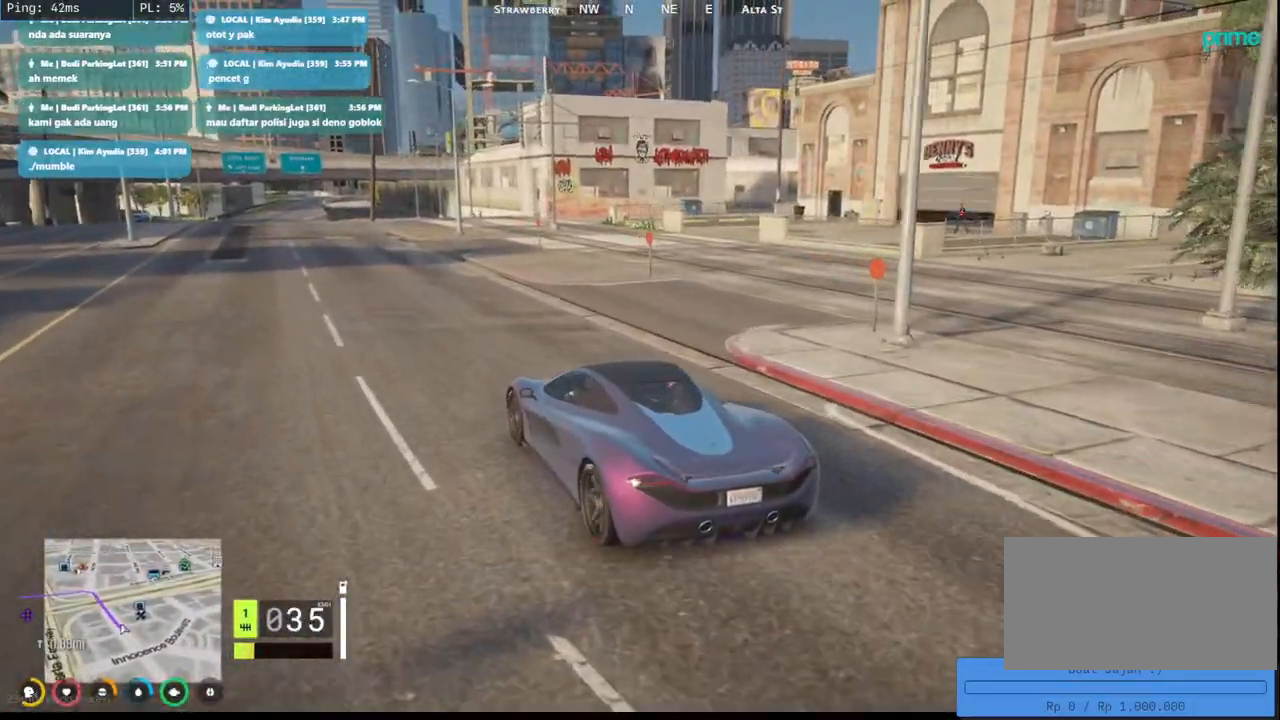
{"keys": [], "mouse": [], "events": [[250, "mouse_mb4", "up"]]}
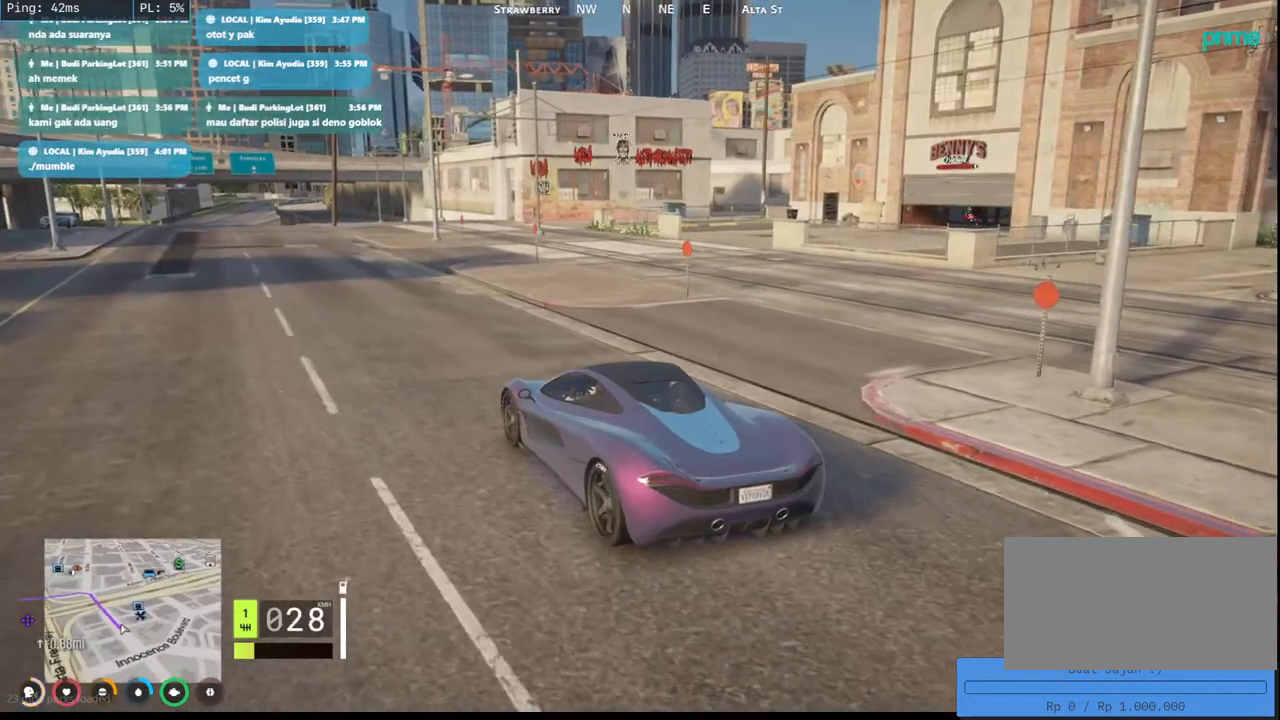
{"keys": [], "mouse": [], "events": []}
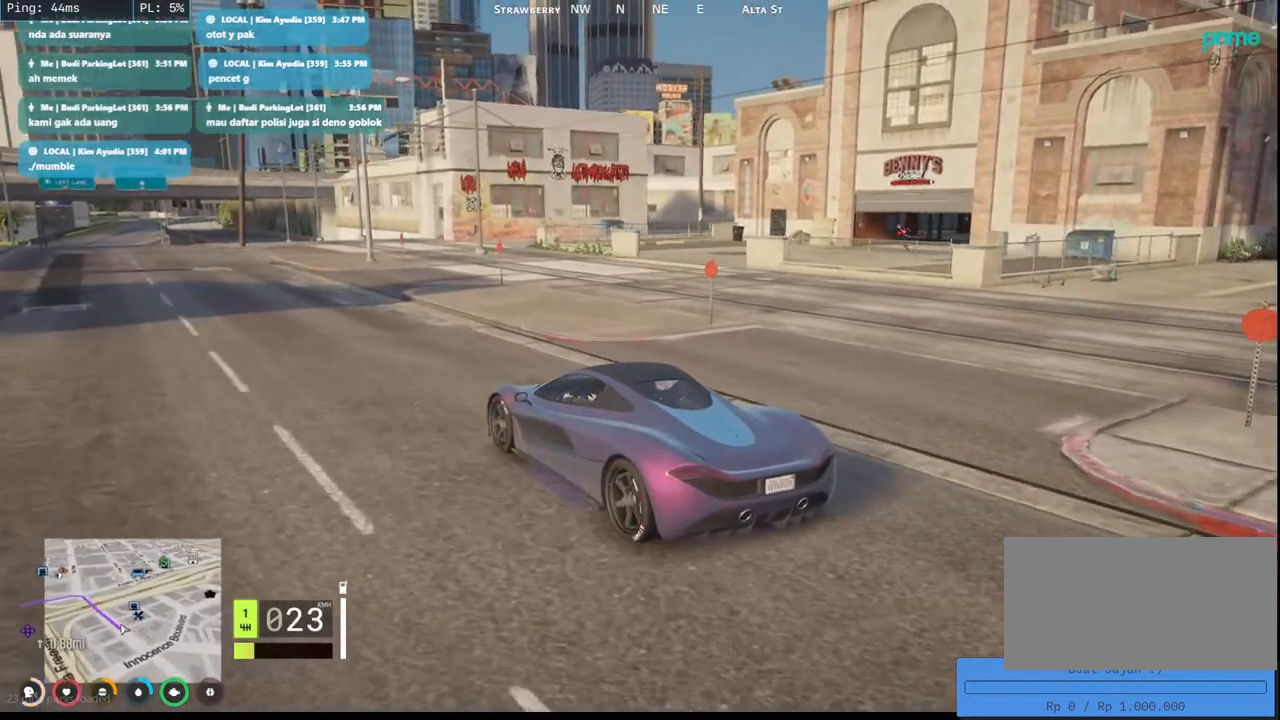
{"keys": [], "mouse": [], "events": []}
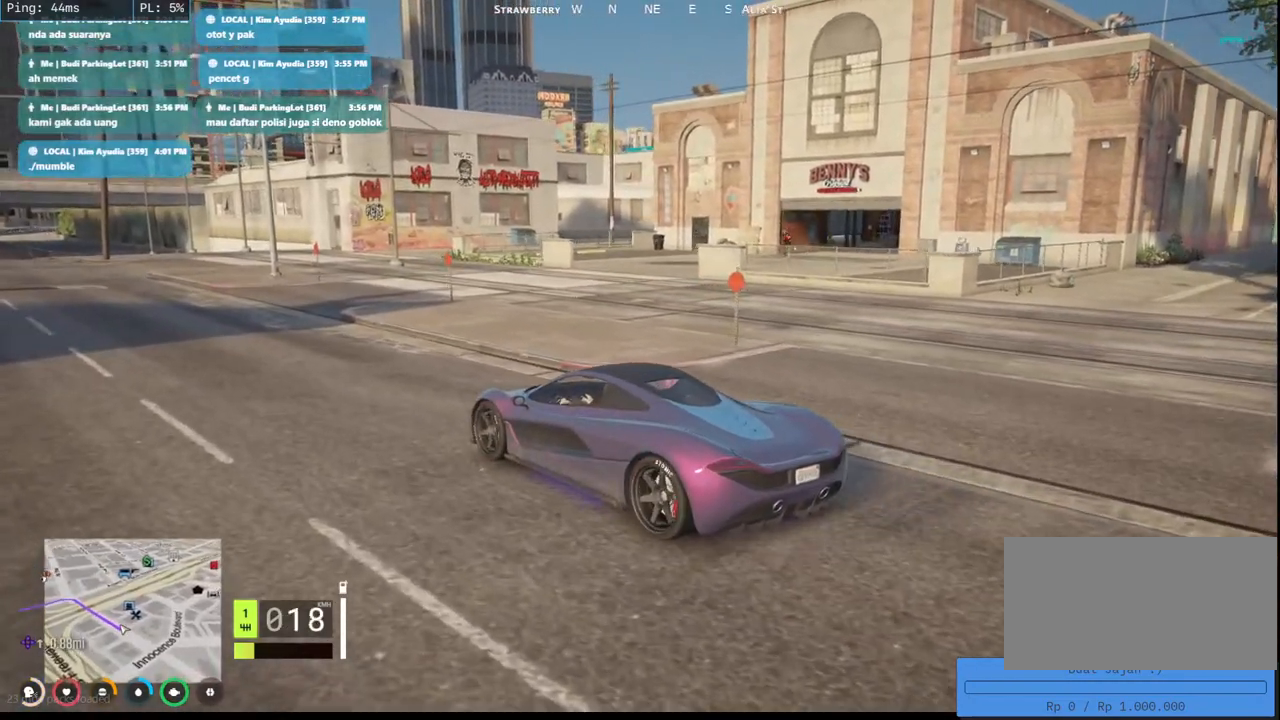
{"keys": [], "mouse": [], "events": [[233, "a", "down"], [333, "a", "up"]]}
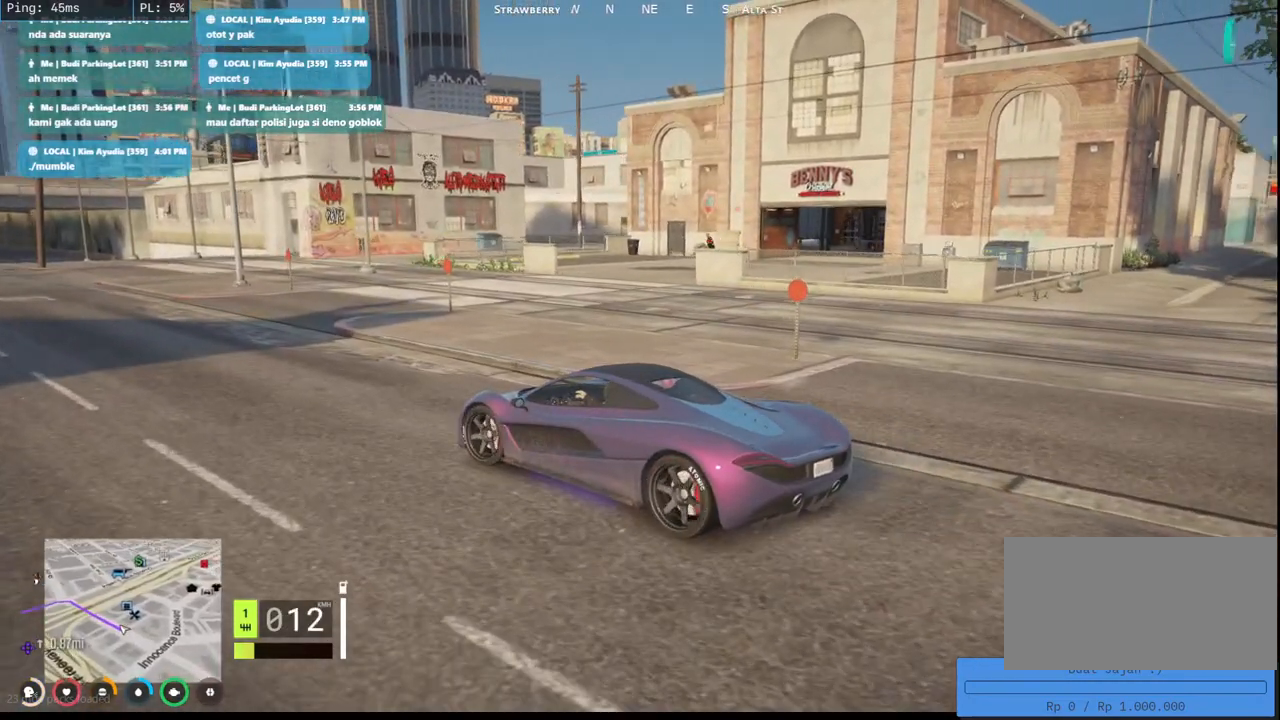
{"keys": [], "mouse": [], "events": []}
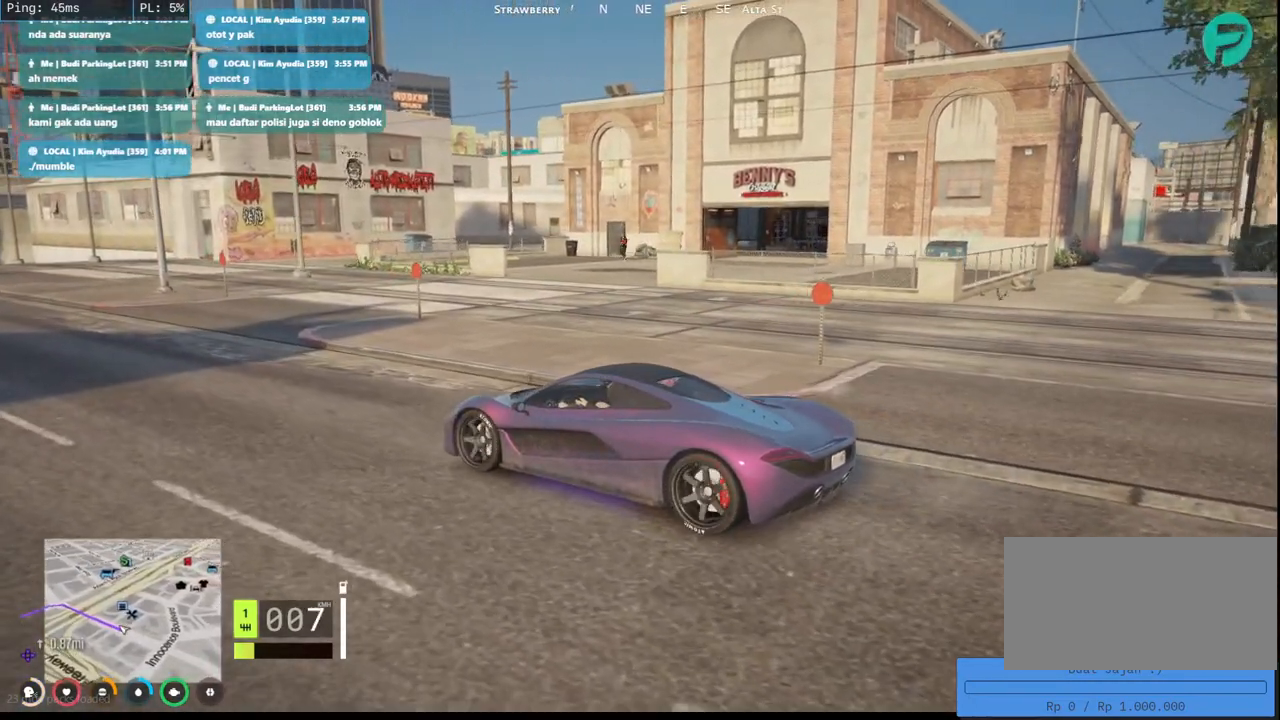
{"keys": [], "mouse": [], "events": [[117, "w", "down"], [283, "w", "up"]]}
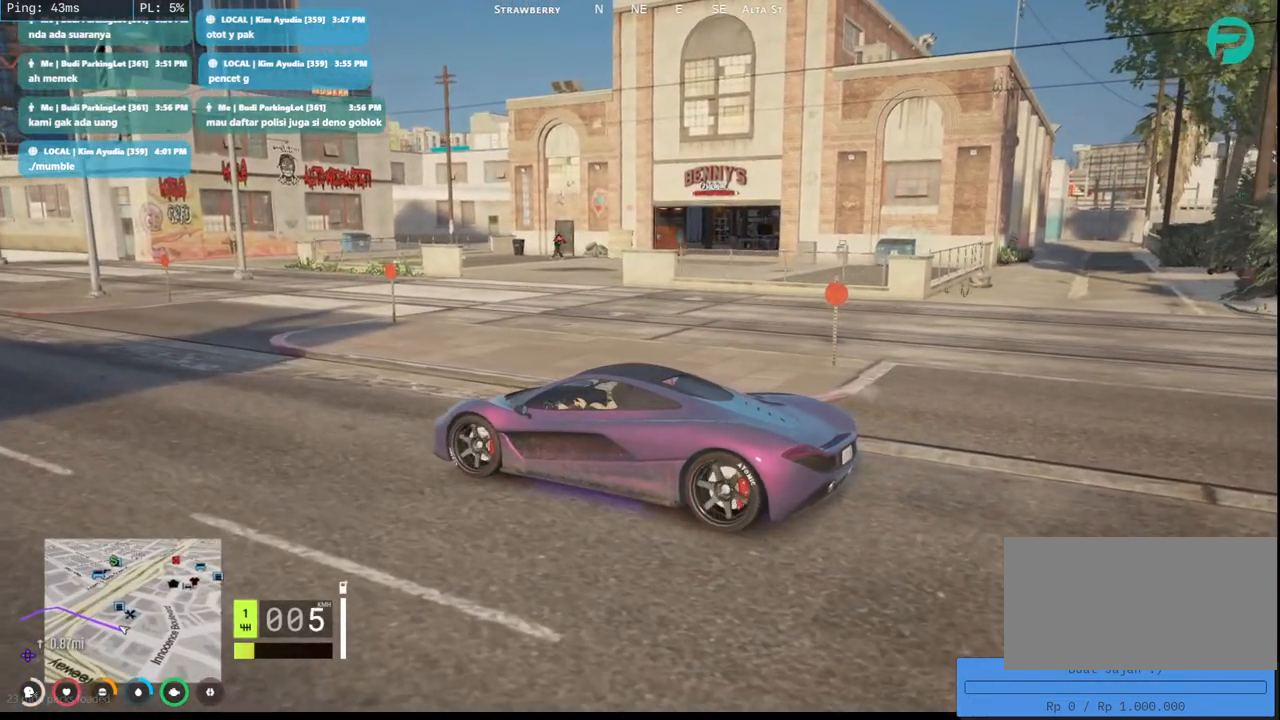
{"keys": [], "mouse": ["mb4"], "events": [[350, "mouse_mb4", "down"]]}
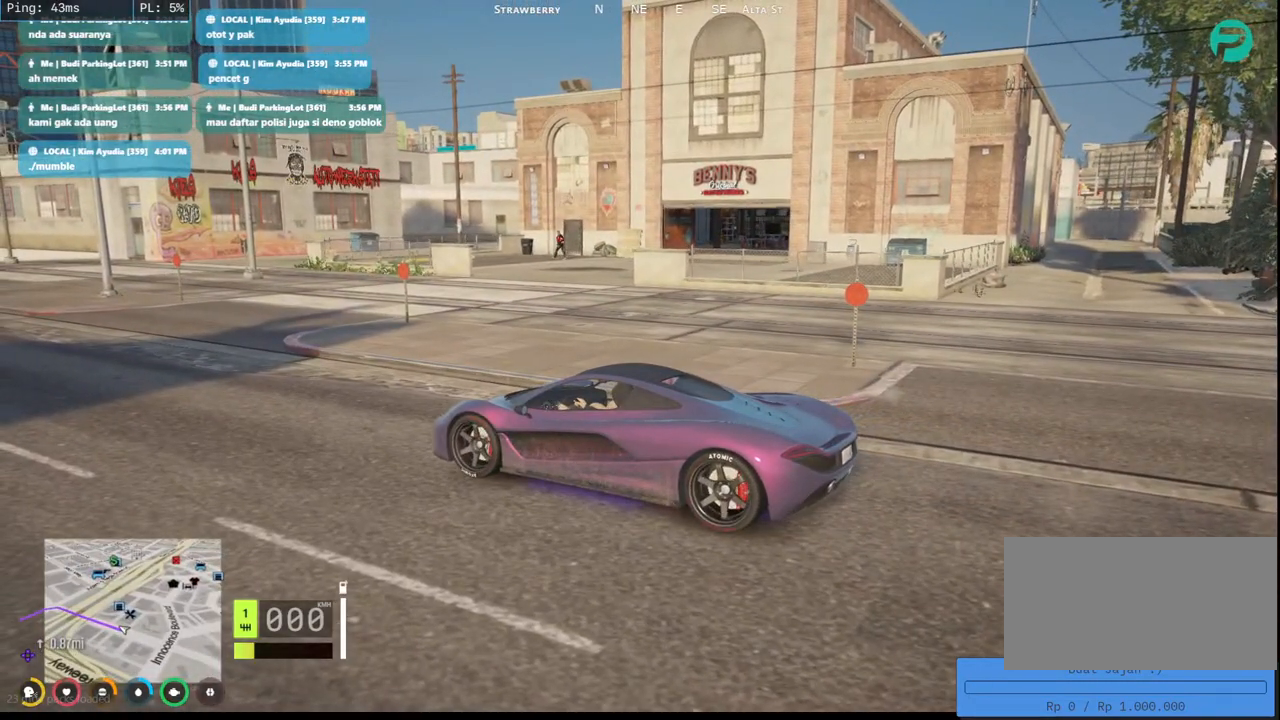
{"keys": ["w"], "mouse": ["mb4"], "events": [[133, "w", "down"]]}
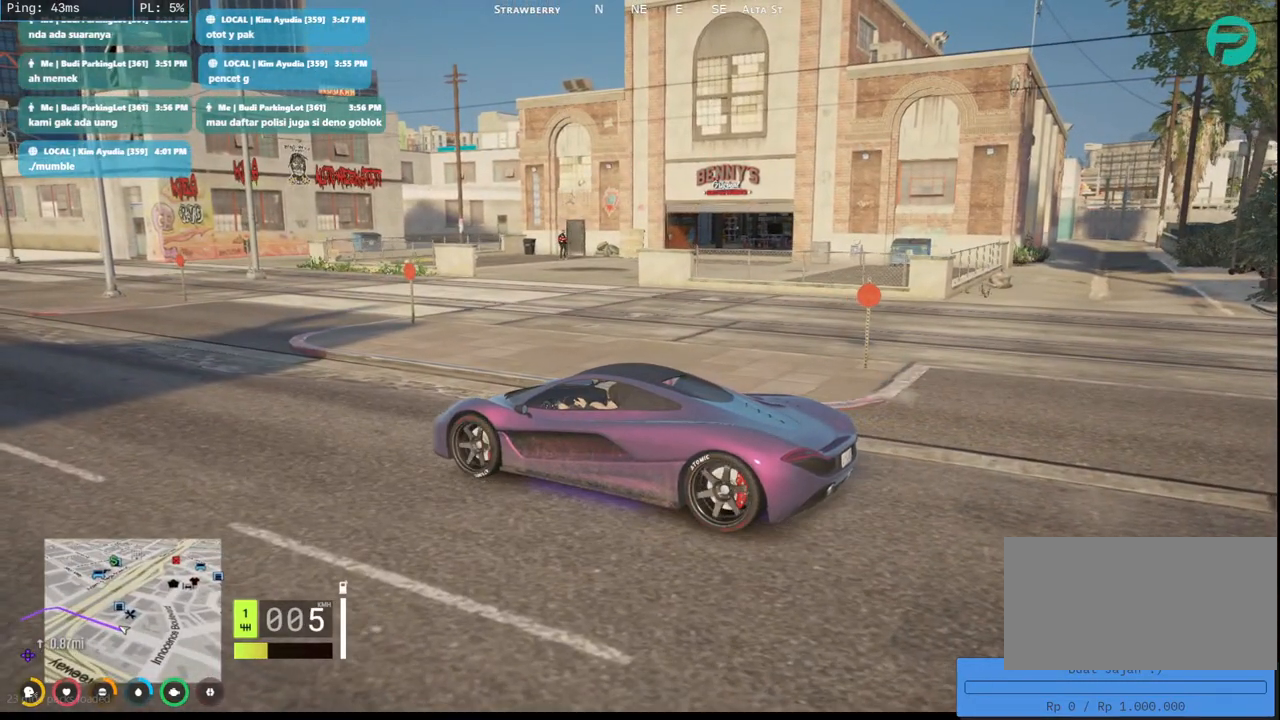
{"keys": [], "mouse": ["mb4"], "events": [[367, "w", "up"]]}
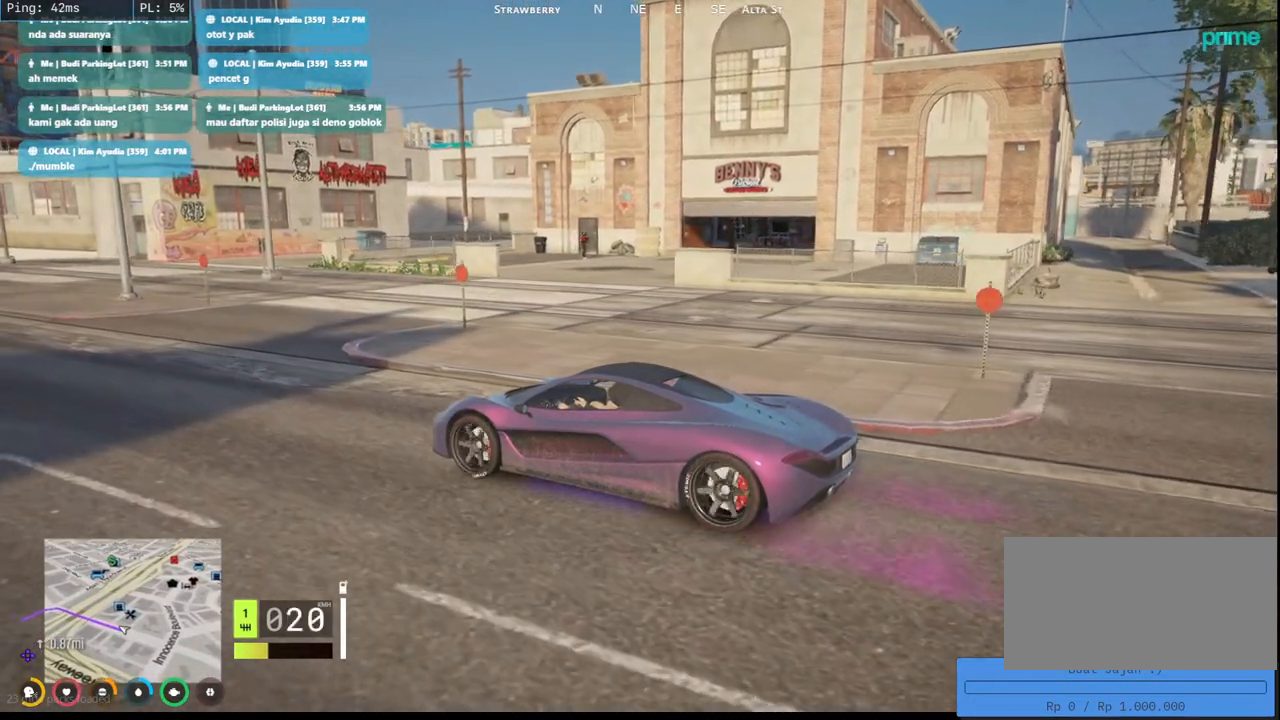
{"keys": [], "mouse": ["mb4"], "events": []}
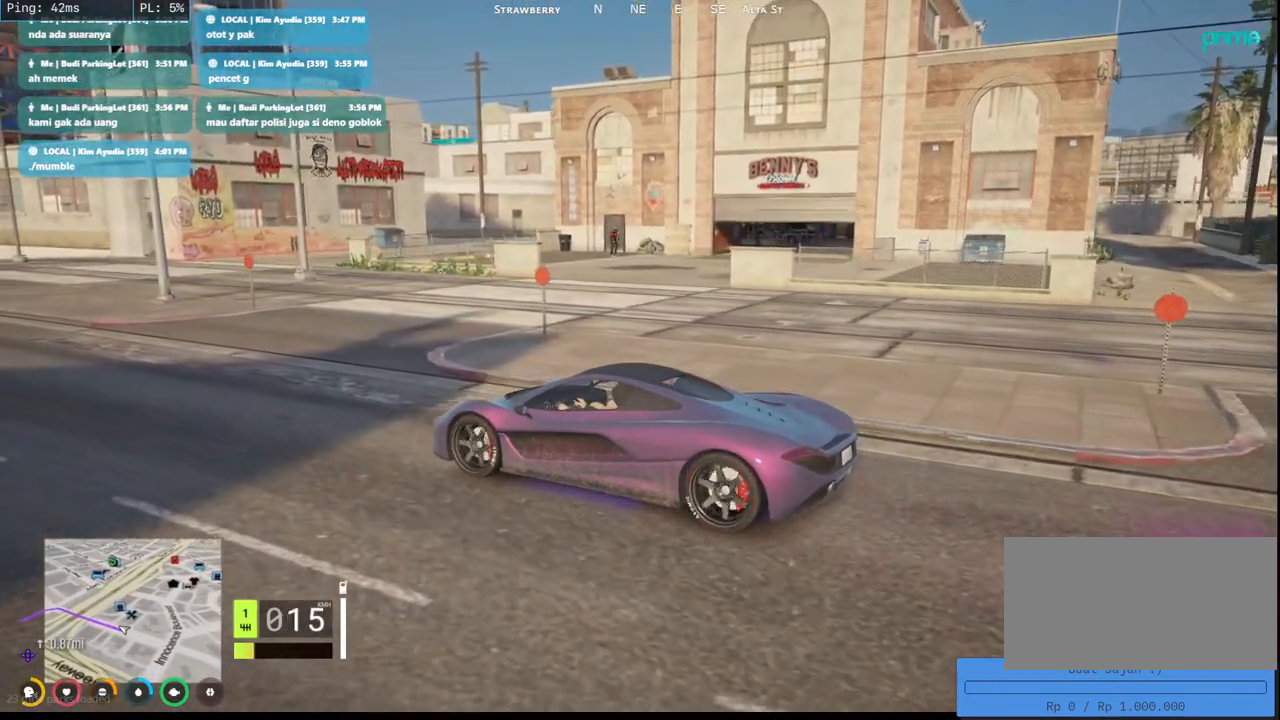
{"keys": [], "mouse": ["mb4"], "events": []}
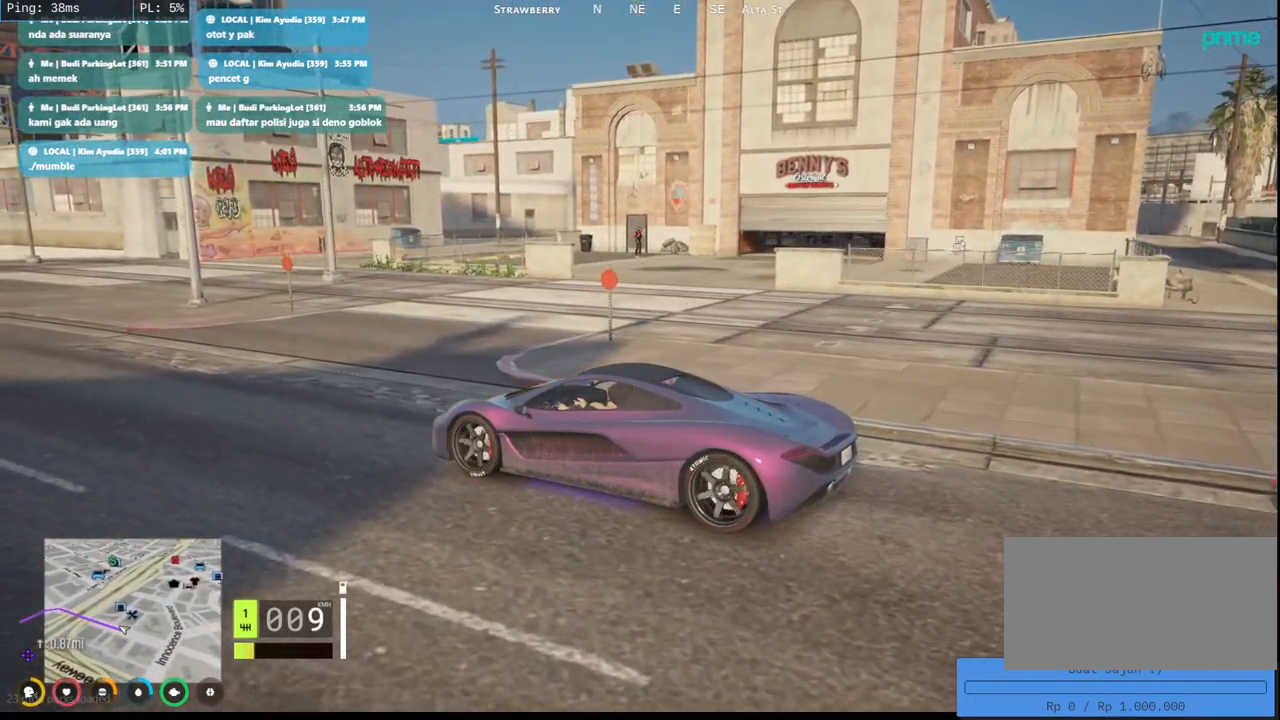
{"keys": [], "mouse": ["mb4"], "events": []}
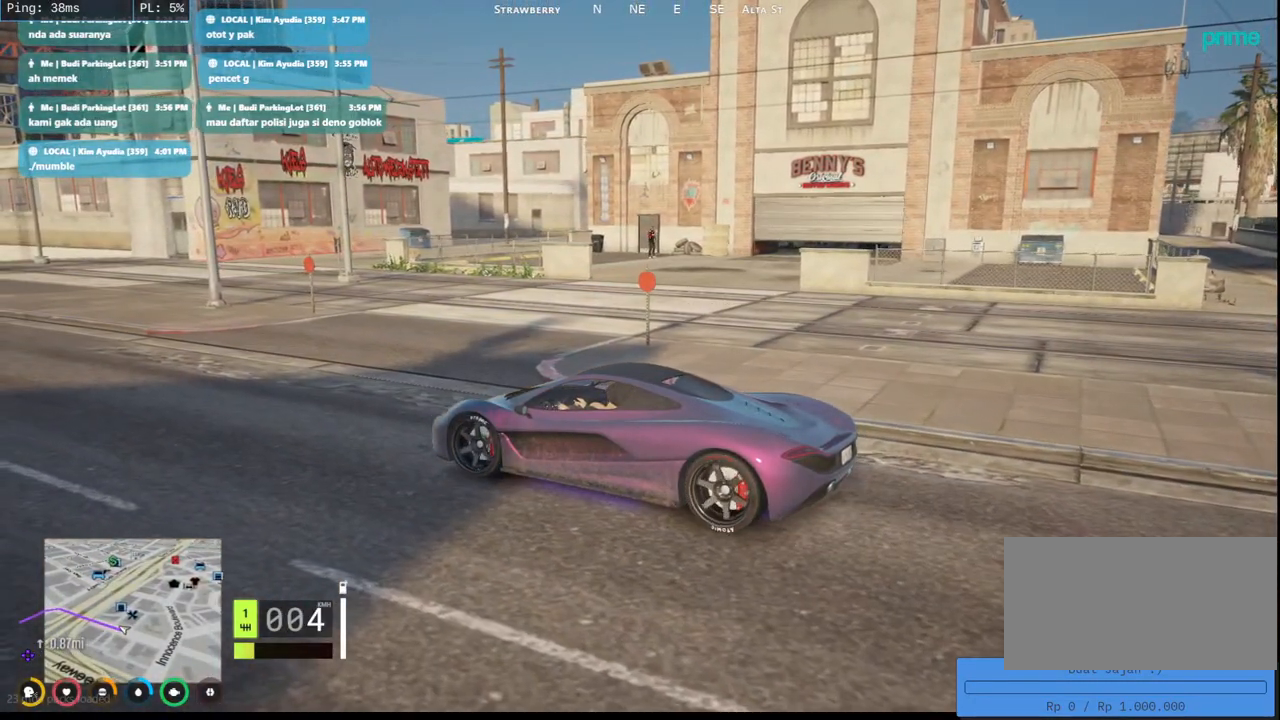
{"keys": [], "mouse": ["mb4"], "events": []}
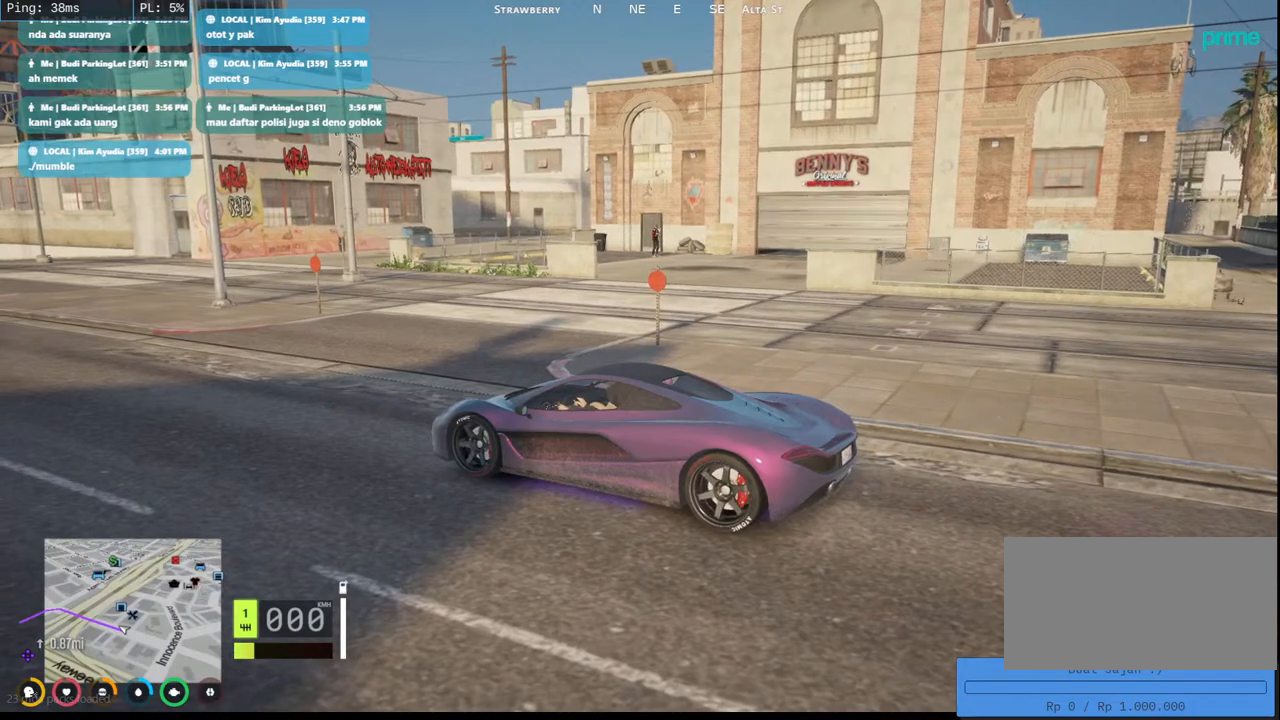
{"keys": [], "mouse": ["mb4"], "events": []}
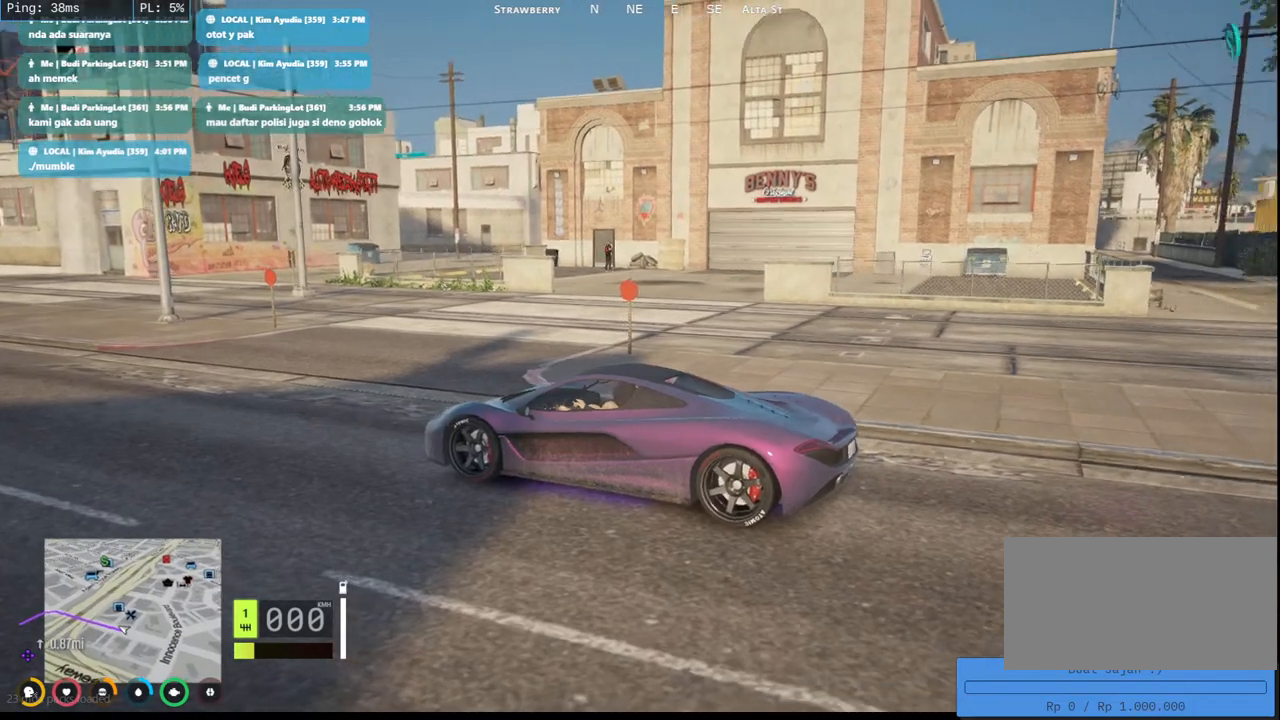
{"keys": ["w"], "mouse": ["mb4"], "events": [[333, "w", "down"]]}
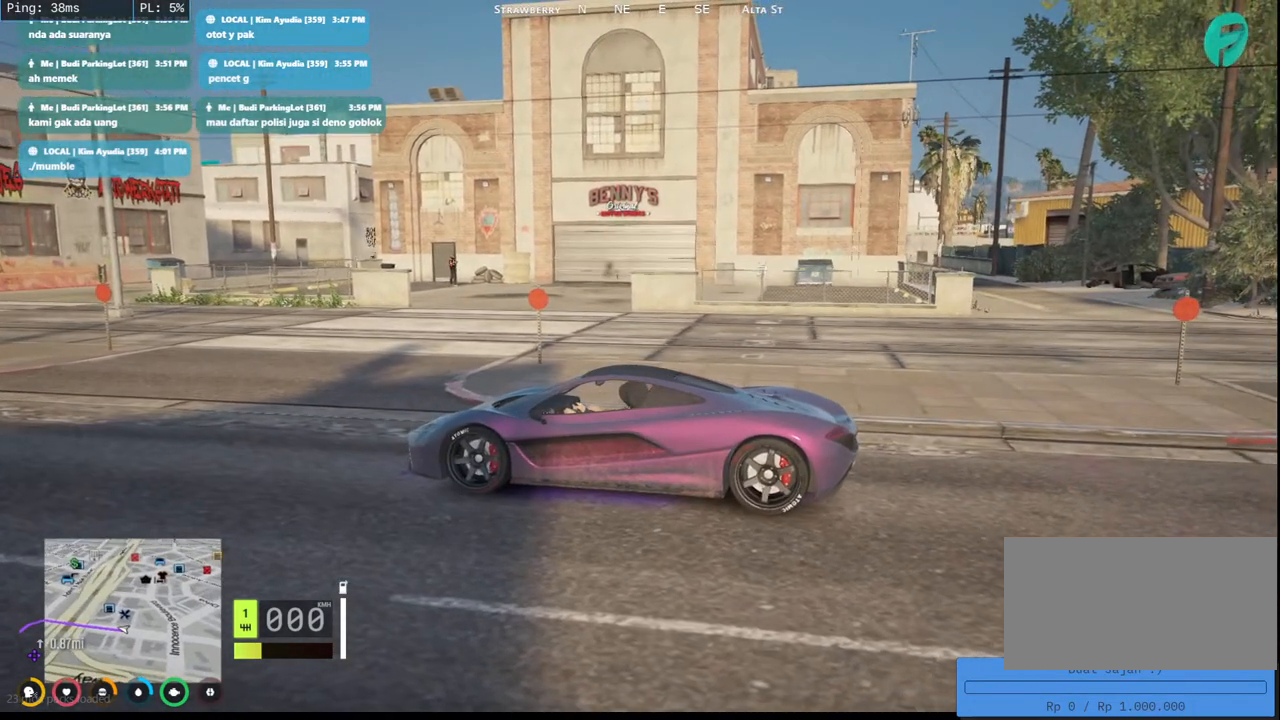
{"keys": [], "mouse": ["mb4"], "events": [[250, "w", "up"]]}
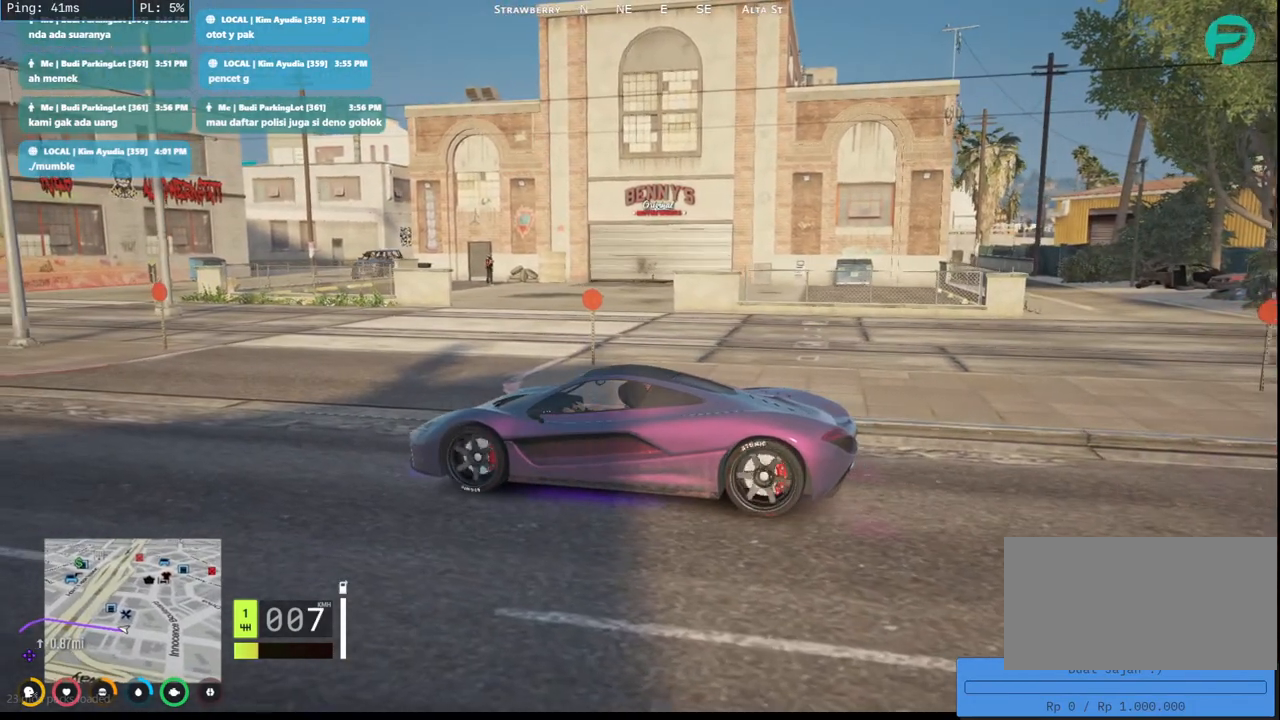
{"keys": [], "mouse": ["mb4"], "events": []}
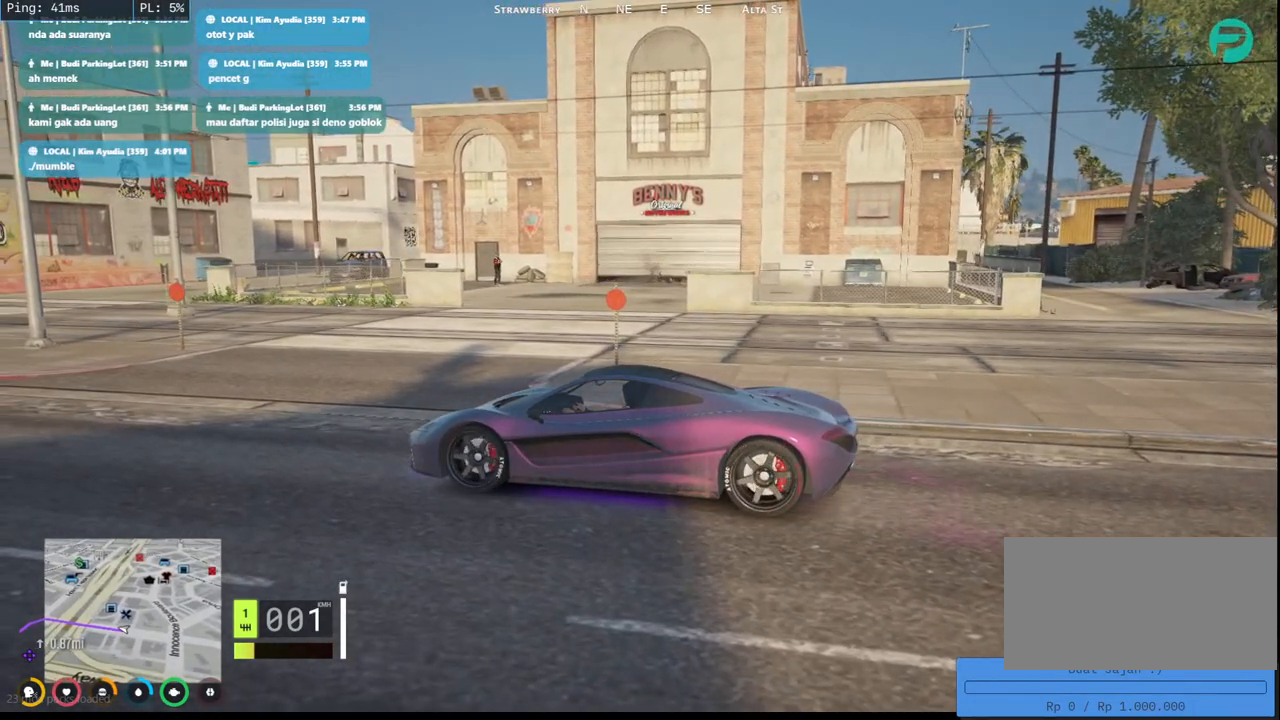
{"keys": [], "mouse": [], "events": [[433, "mouse_mb4", "up"]]}